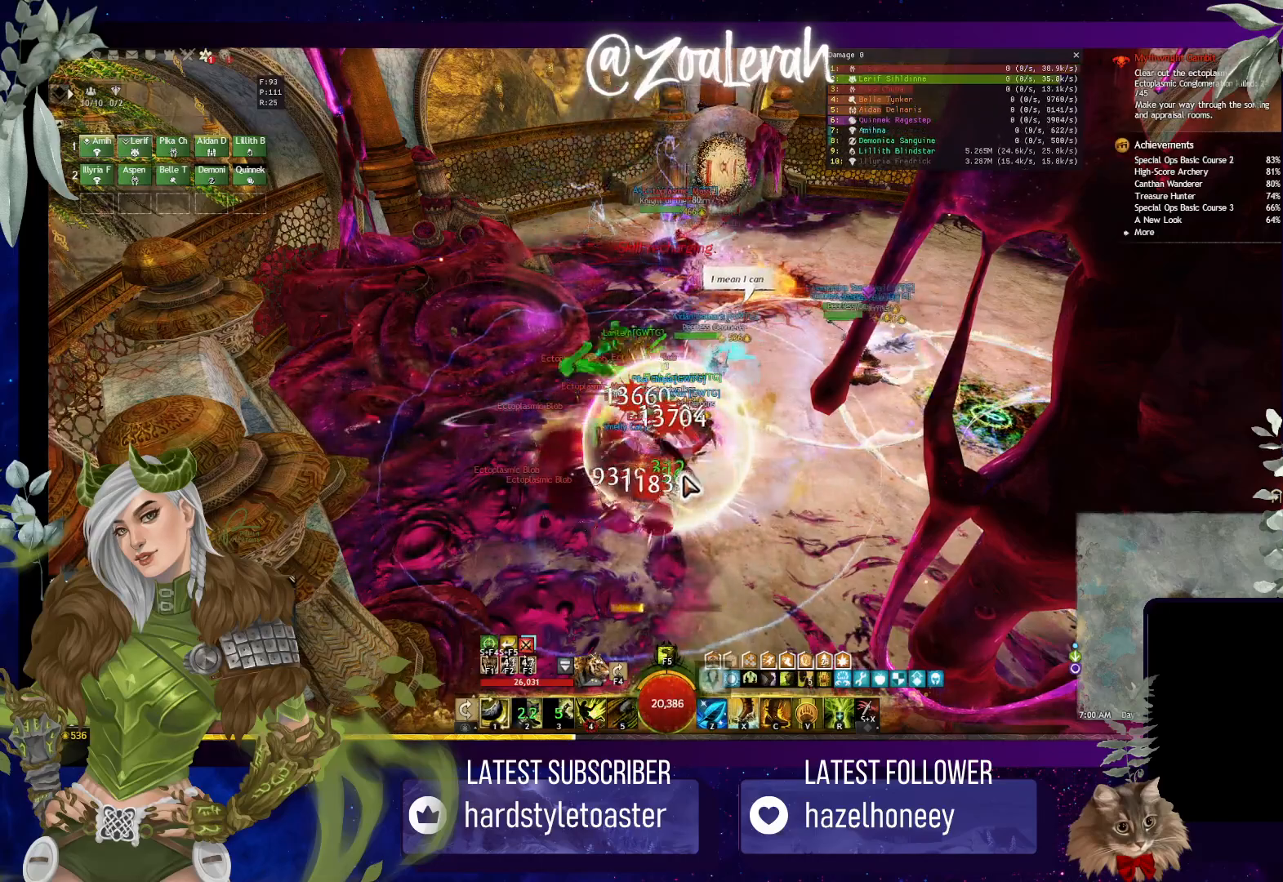
Gameplay with keyboard; each line is a JSON object with the keys held at the frame after it. "events" lists presses ("down") and releases ("up") of "1", "2", "3", "4", "5", "a", "alt", "b", "c", "caps_lock", "ctrl", "d", "e", "f", "g", "q", "r", "s", "shift", "space", "super", "t", "tab", "tilde", "v", "w", "x" and "z" between this image and that frame as [ms after this image, input, new state], when the widget could be followed in between. No other keys are recorded. Mouse input is not recorded.
{"keys": [], "events": []}
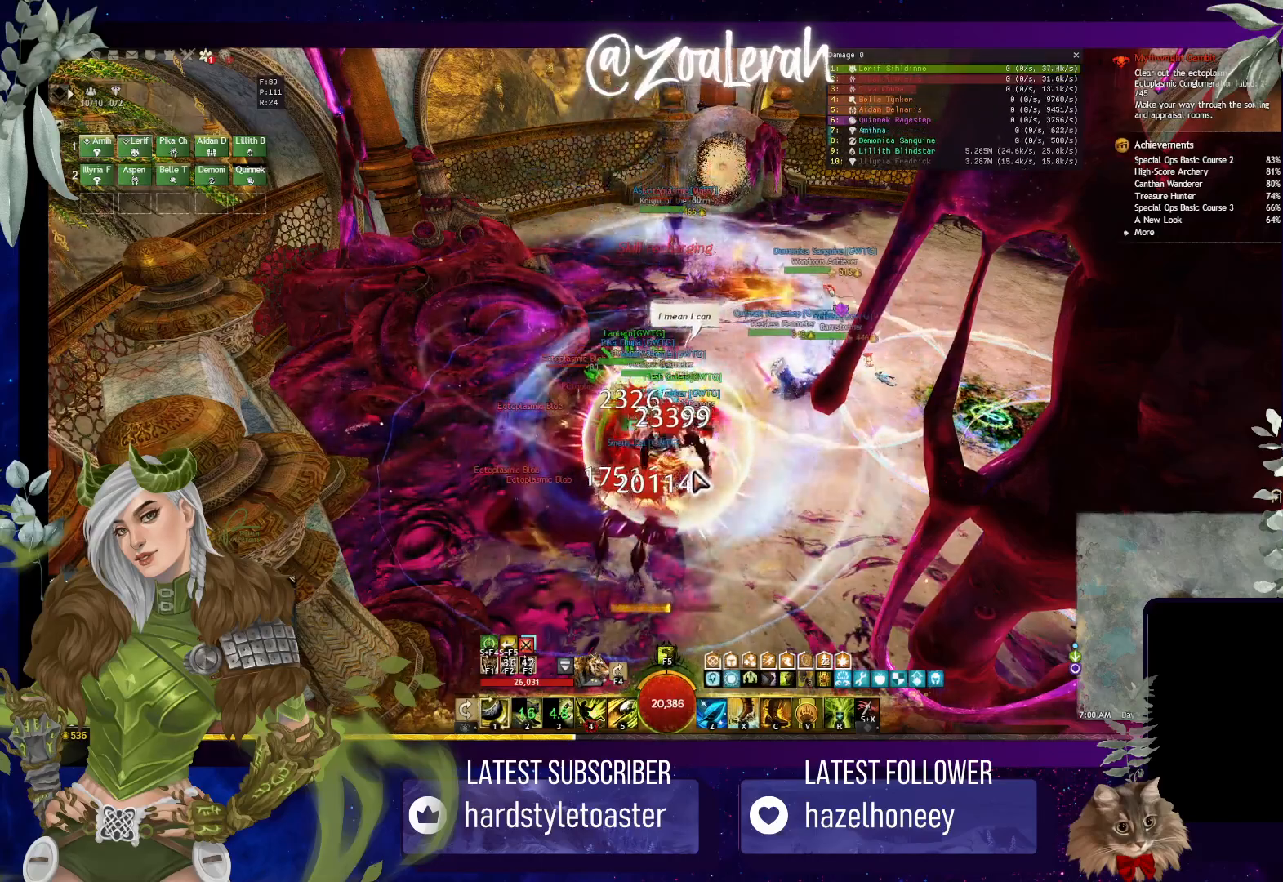
{"keys": [], "events": []}
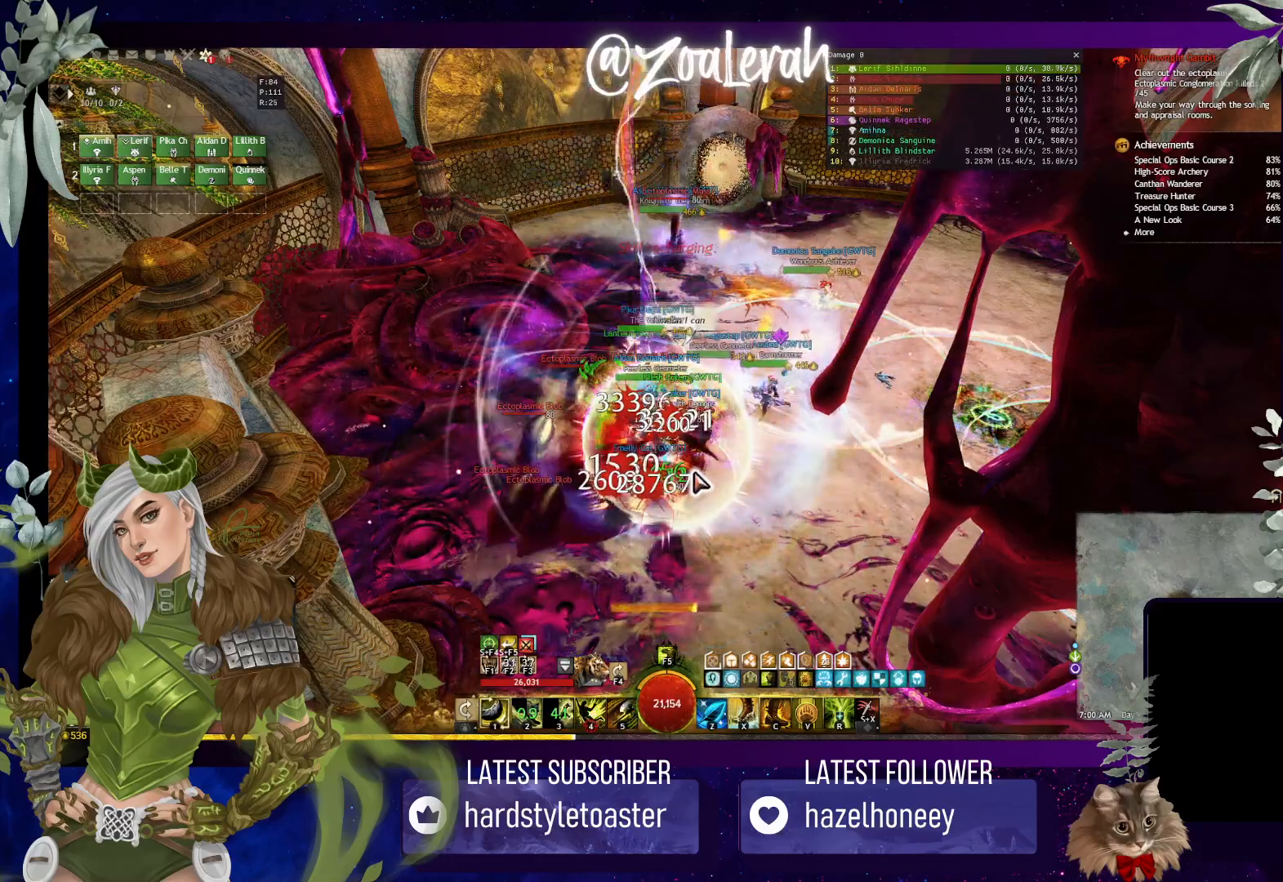
{"keys": [], "events": []}
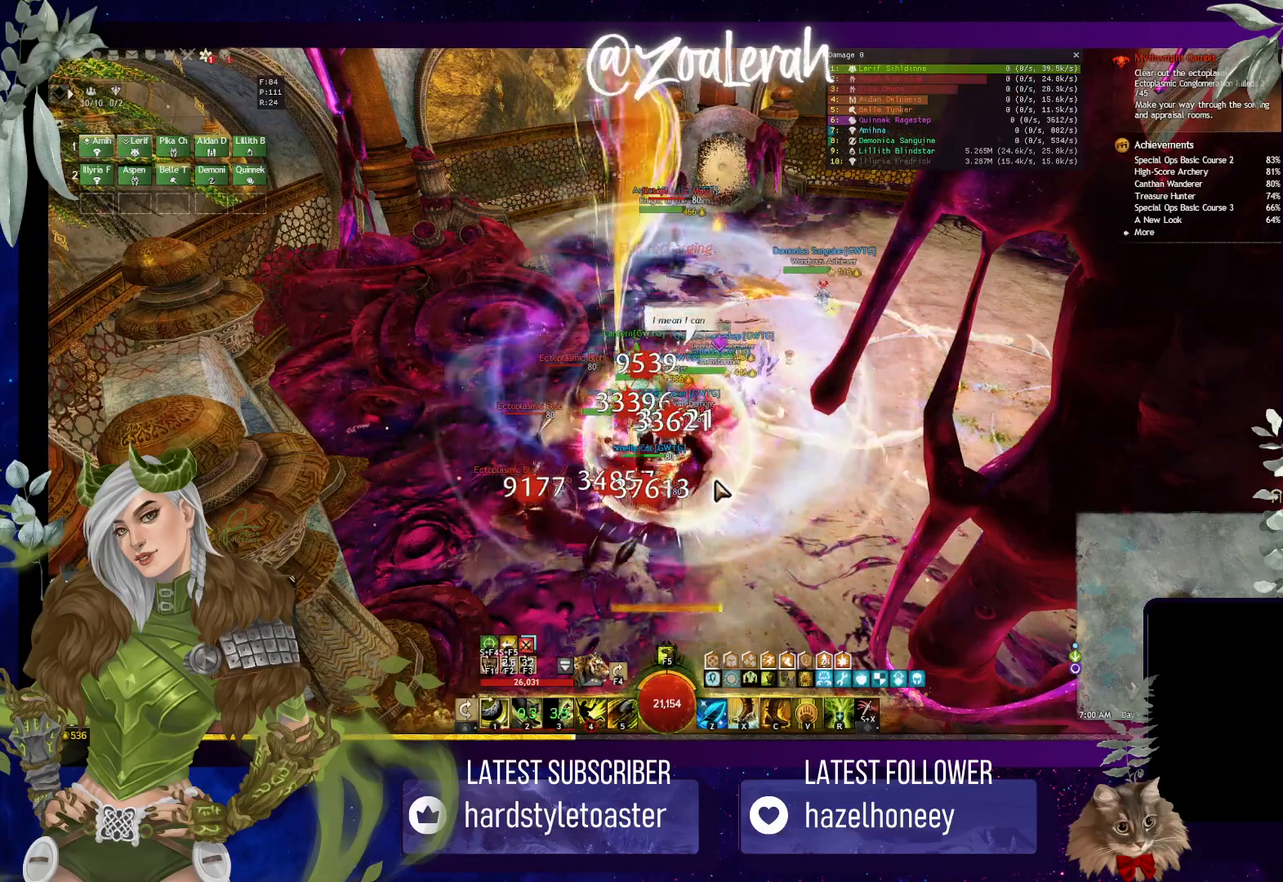
{"keys": ["1"], "events": [[467, "1", "down"]]}
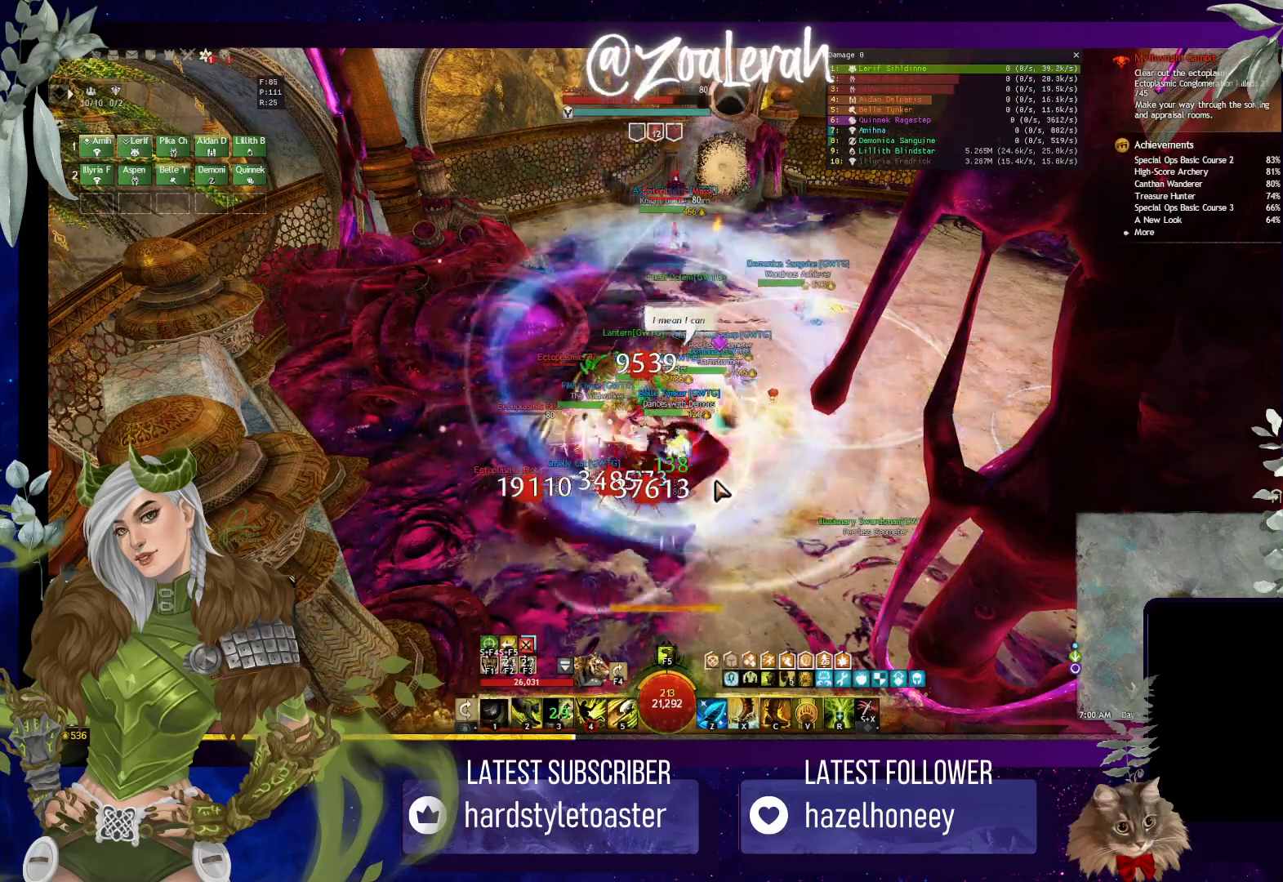
{"keys": [], "events": [[50, "1", "up"], [150, "1", "down"], [267, "1", "up"], [367, "1", "down"], [450, "1", "up"]]}
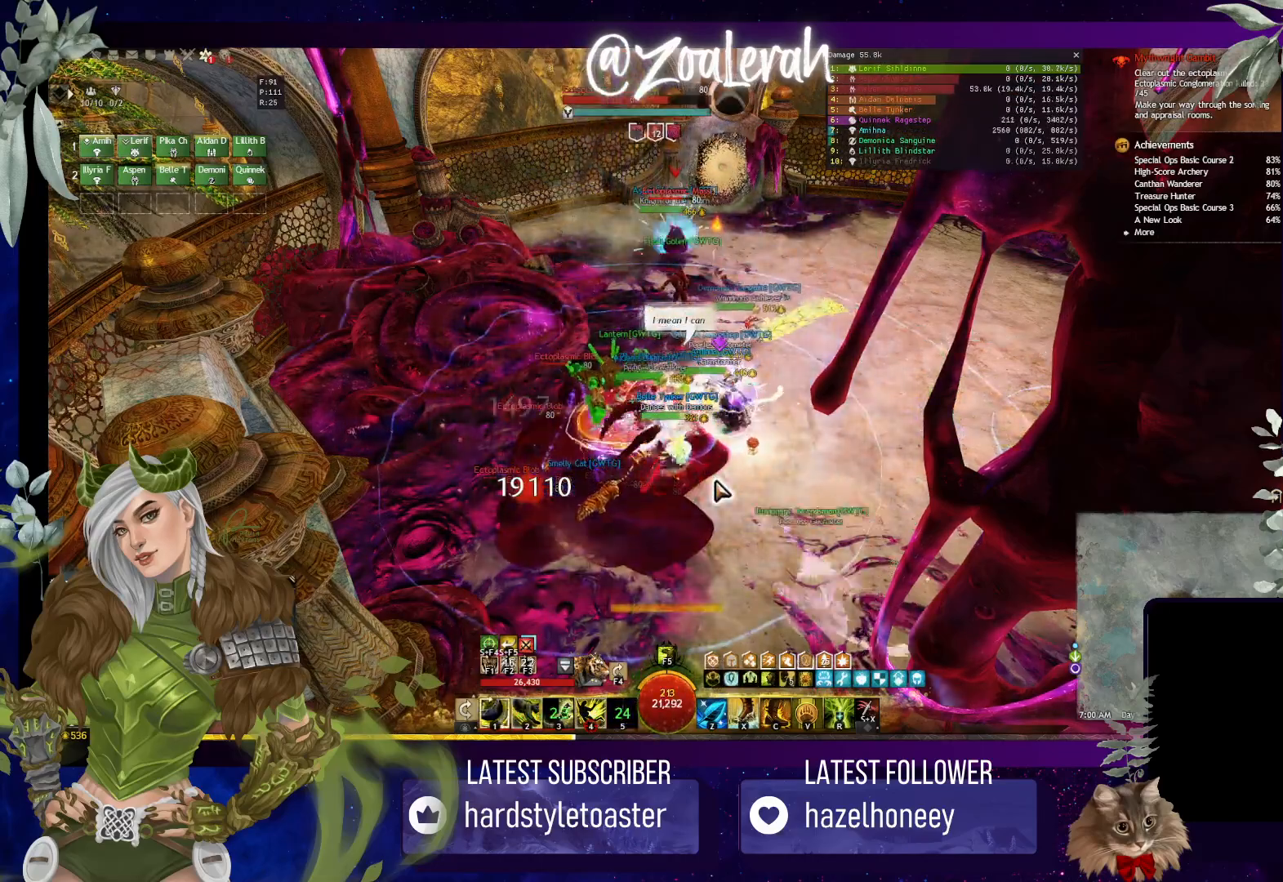
{"keys": [], "events": [[50, "1", "down"], [150, "1", "up"], [250, "1", "down"], [367, "2", "down"], [500, "1", "up"], [500, "2", "up"]]}
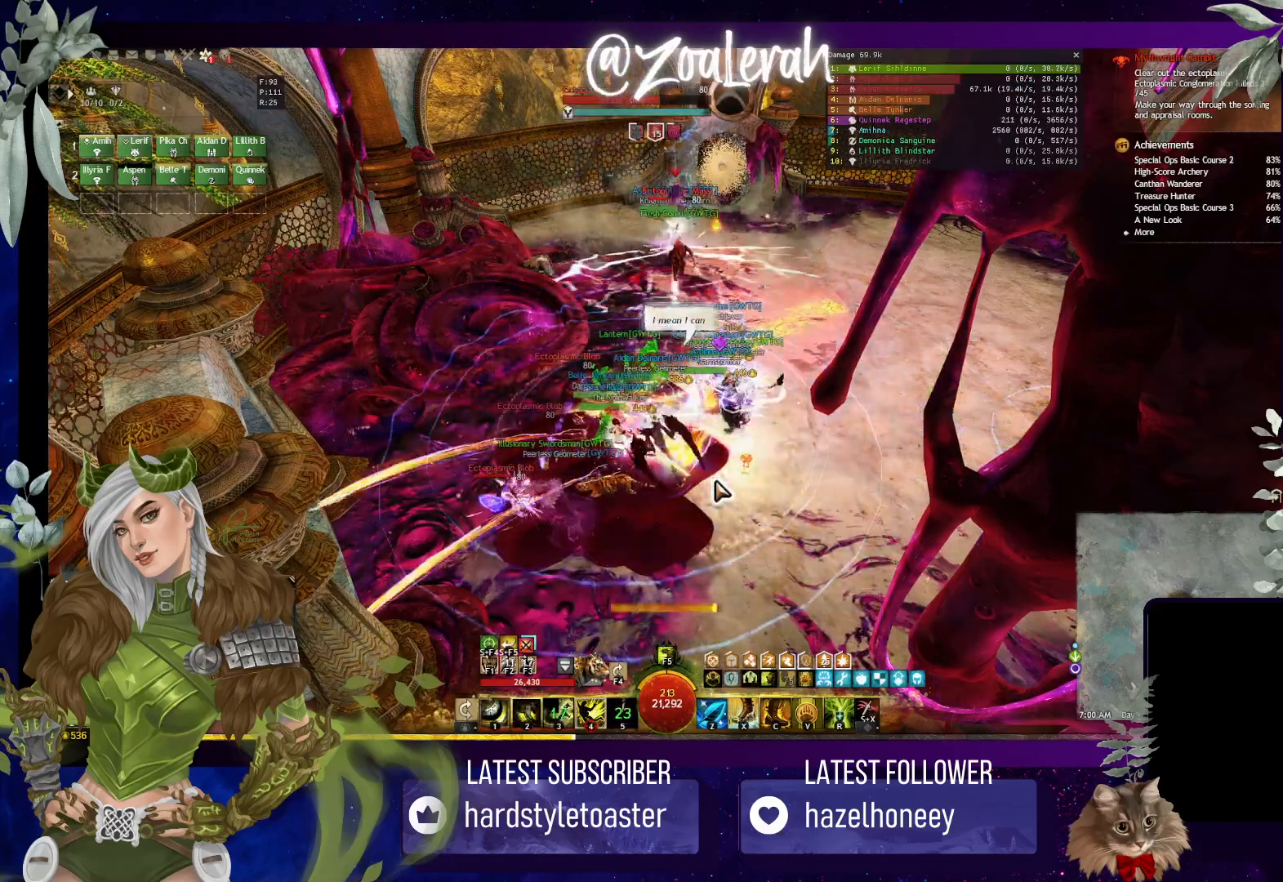
{"keys": ["3"]}
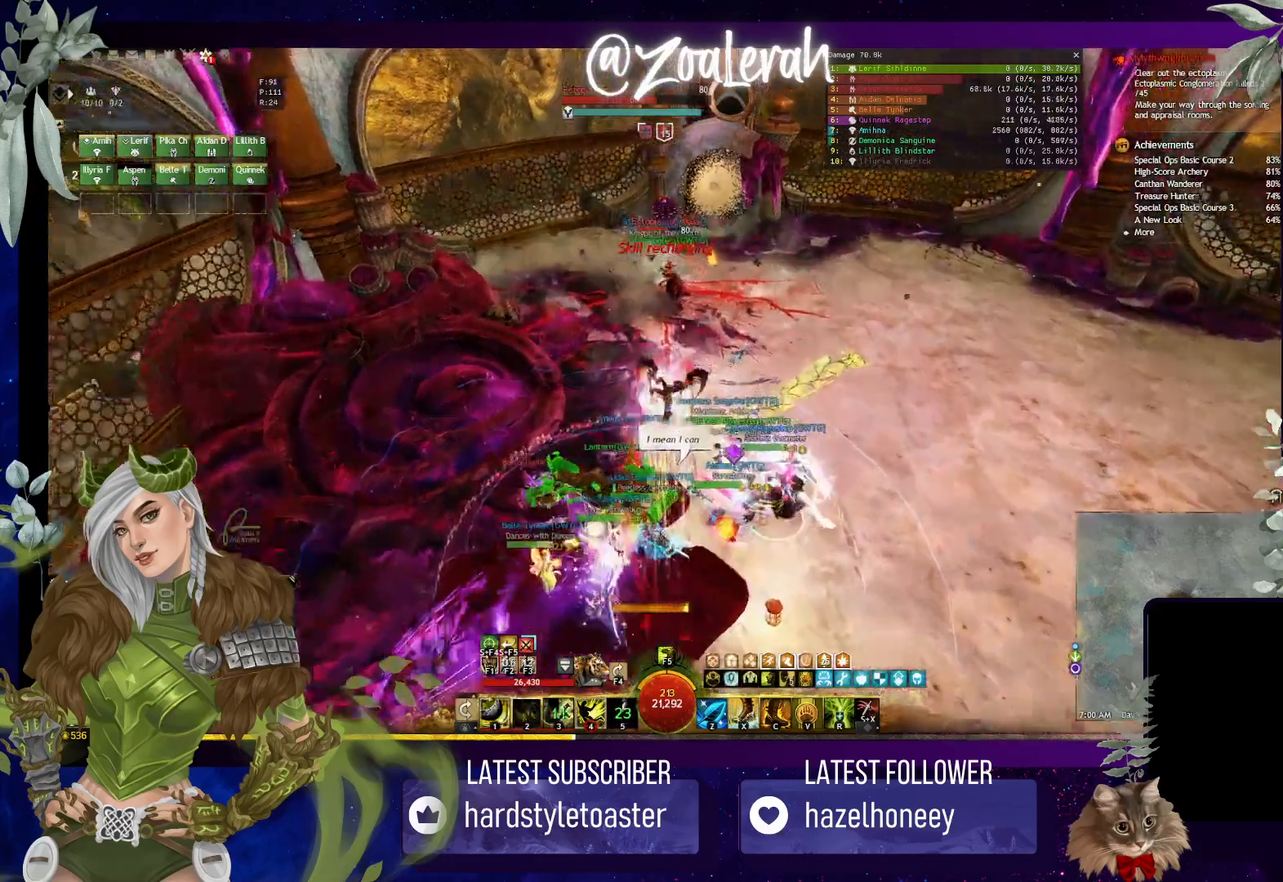
{"keys": [], "events": [[33, "3", "up"], [350, "2", "down"], [500, "2", "up"]]}
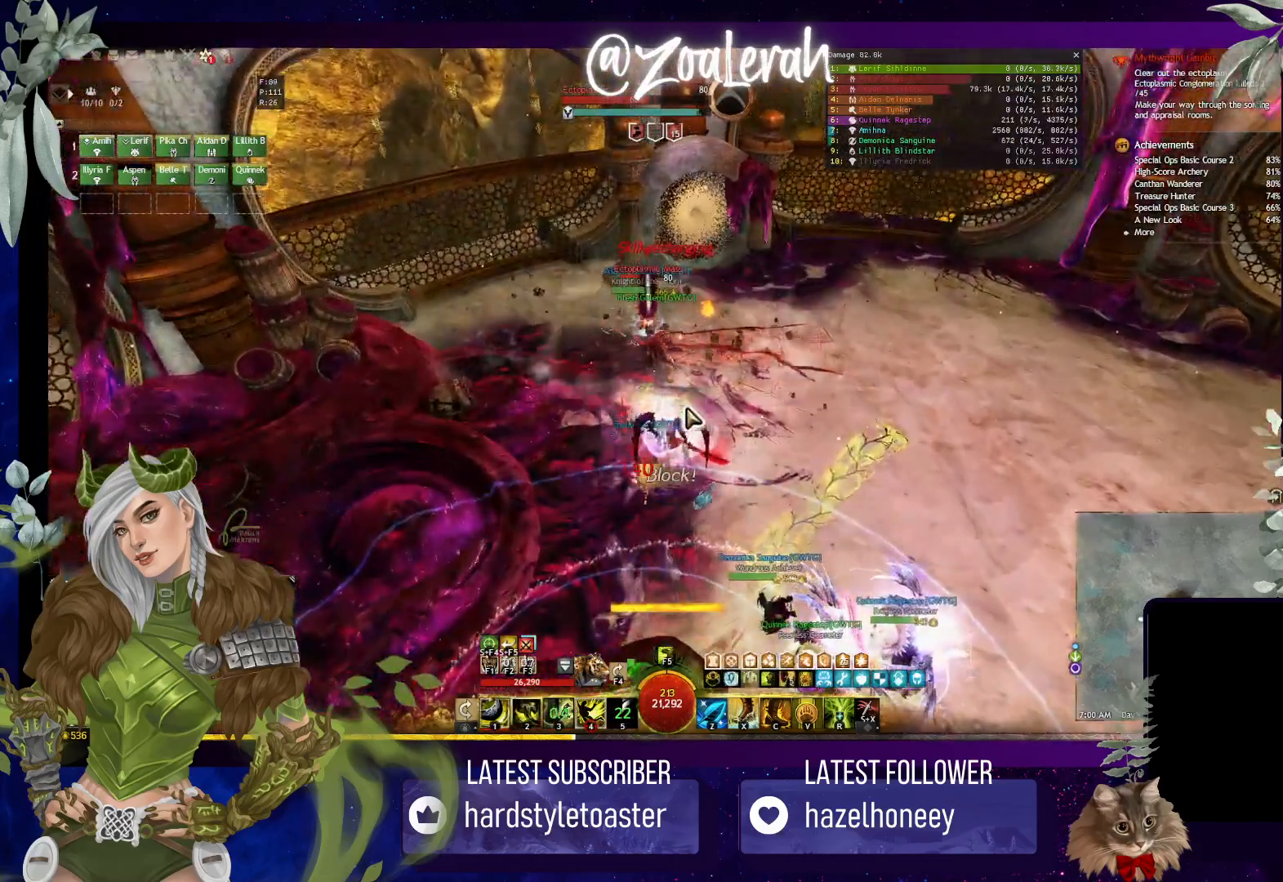
{"keys": ["w"], "events": [[50, "2", "down"], [150, "3", "down"], [167, "2", "up"], [217, "3", "up"], [317, "w", "down"]]}
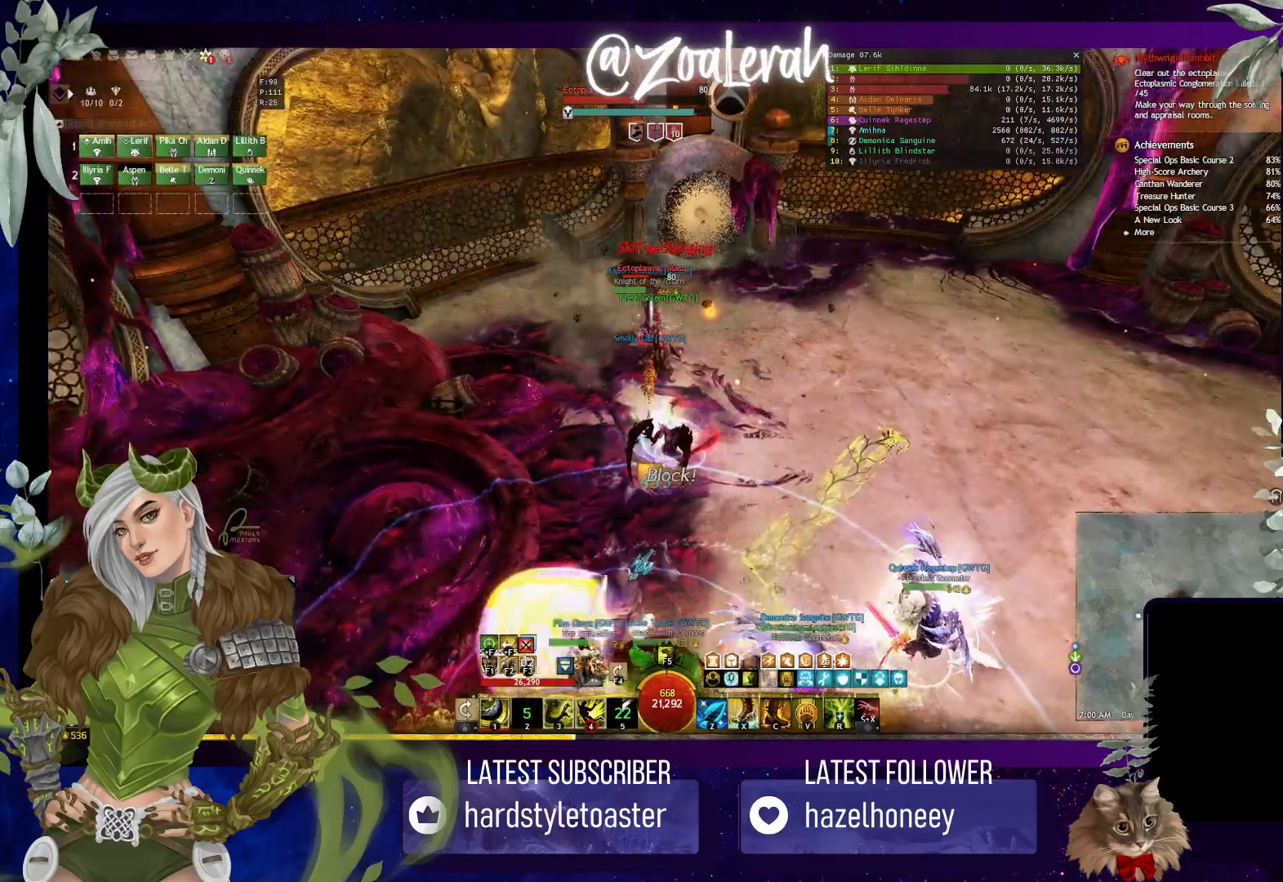
{"keys": ["3", "w"], "events": [[50, "2", "down"], [200, "3", "down"], [283, "2", "up"], [400, "3", "up"], [450, "3", "down"]]}
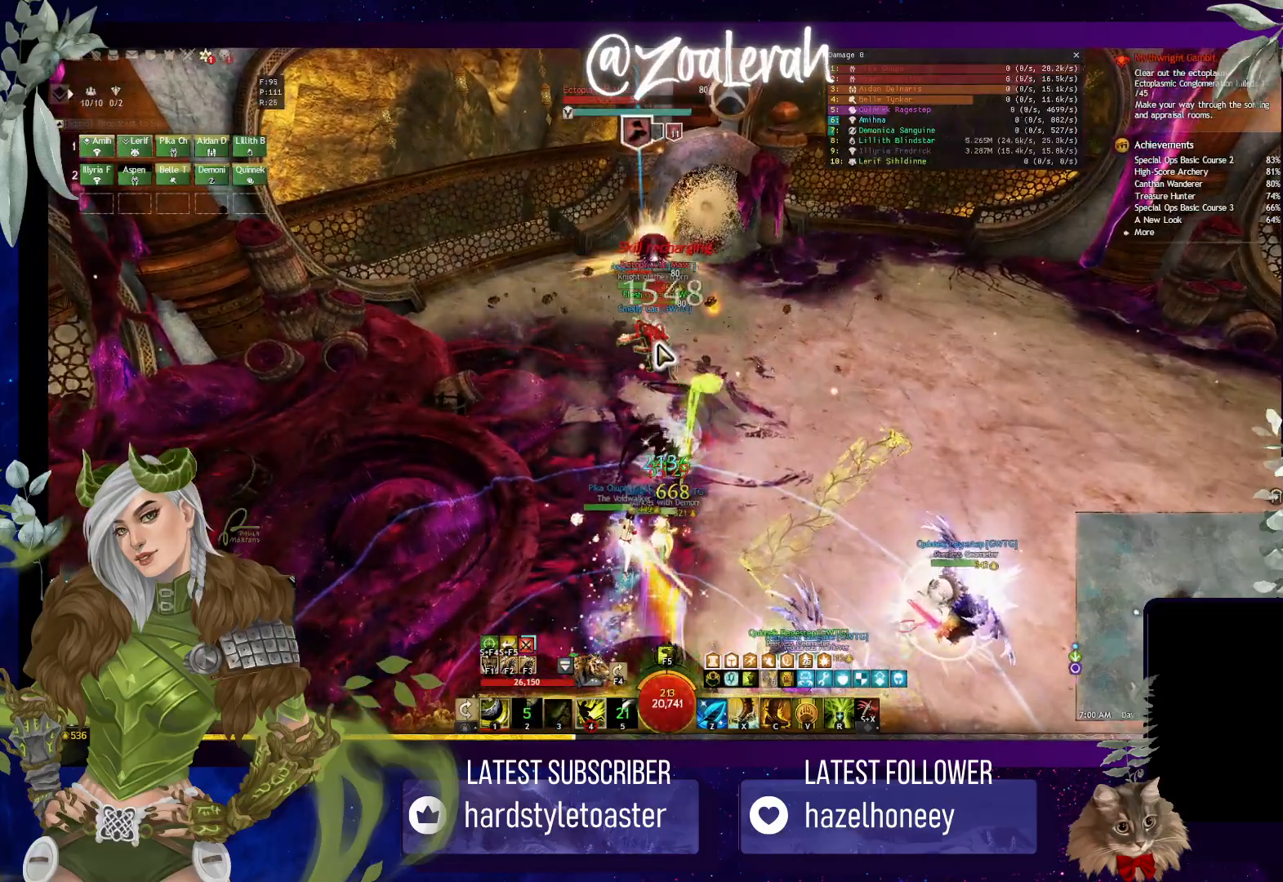
{"keys": [], "events": [[67, "3", "up"], [333, "4", "down"], [383, "w", "up"], [400, "4", "up"]]}
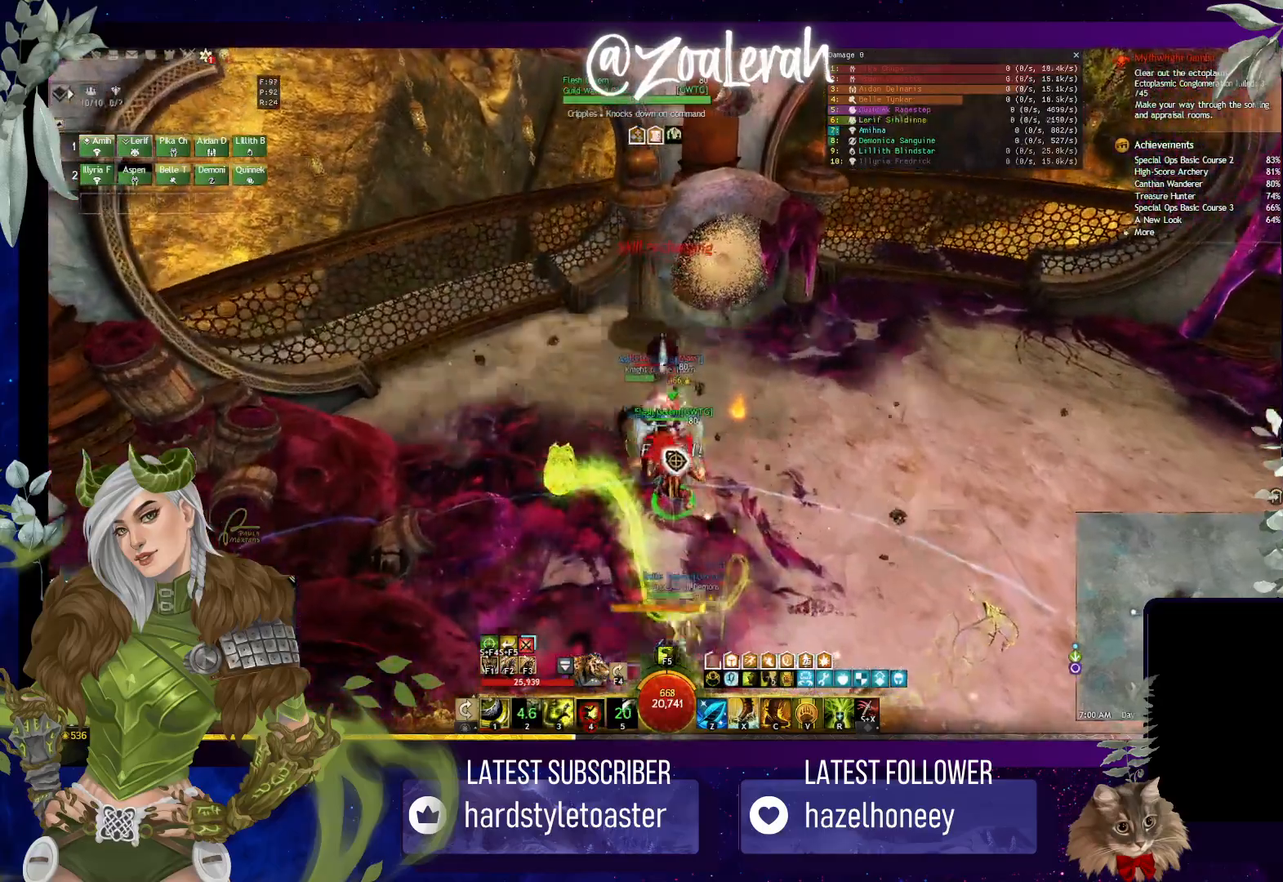
{"keys": [], "events": [[33, "4", "down"], [117, "4", "up"], [217, "4", "down"], [283, "4", "up"], [383, "4", "down"], [450, "4", "up"]]}
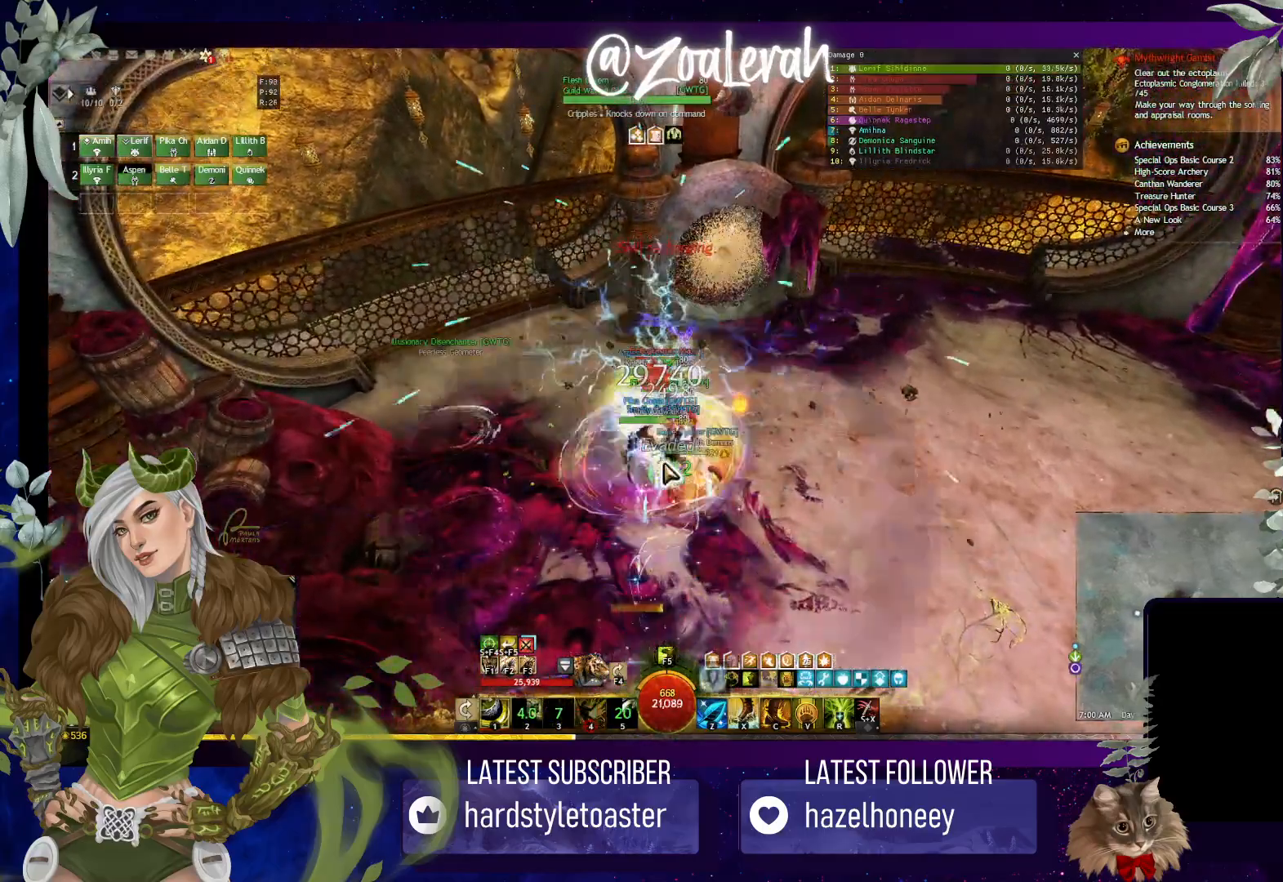
{"keys": [], "events": [[33, "4", "down"], [117, "4", "up"], [183, "4", "down"], [267, "4", "up"], [333, "4", "down"], [433, "4", "up"]]}
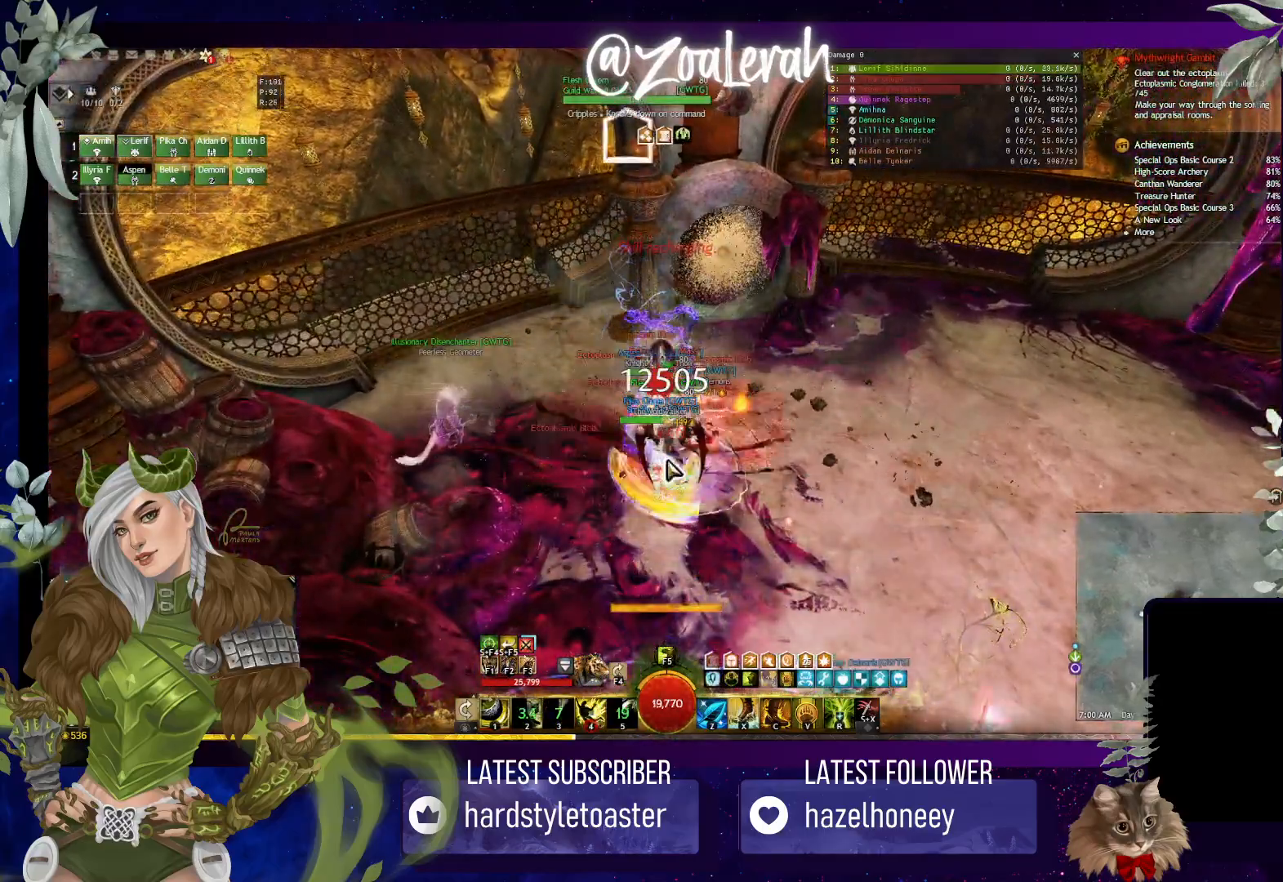
{"keys": [], "events": []}
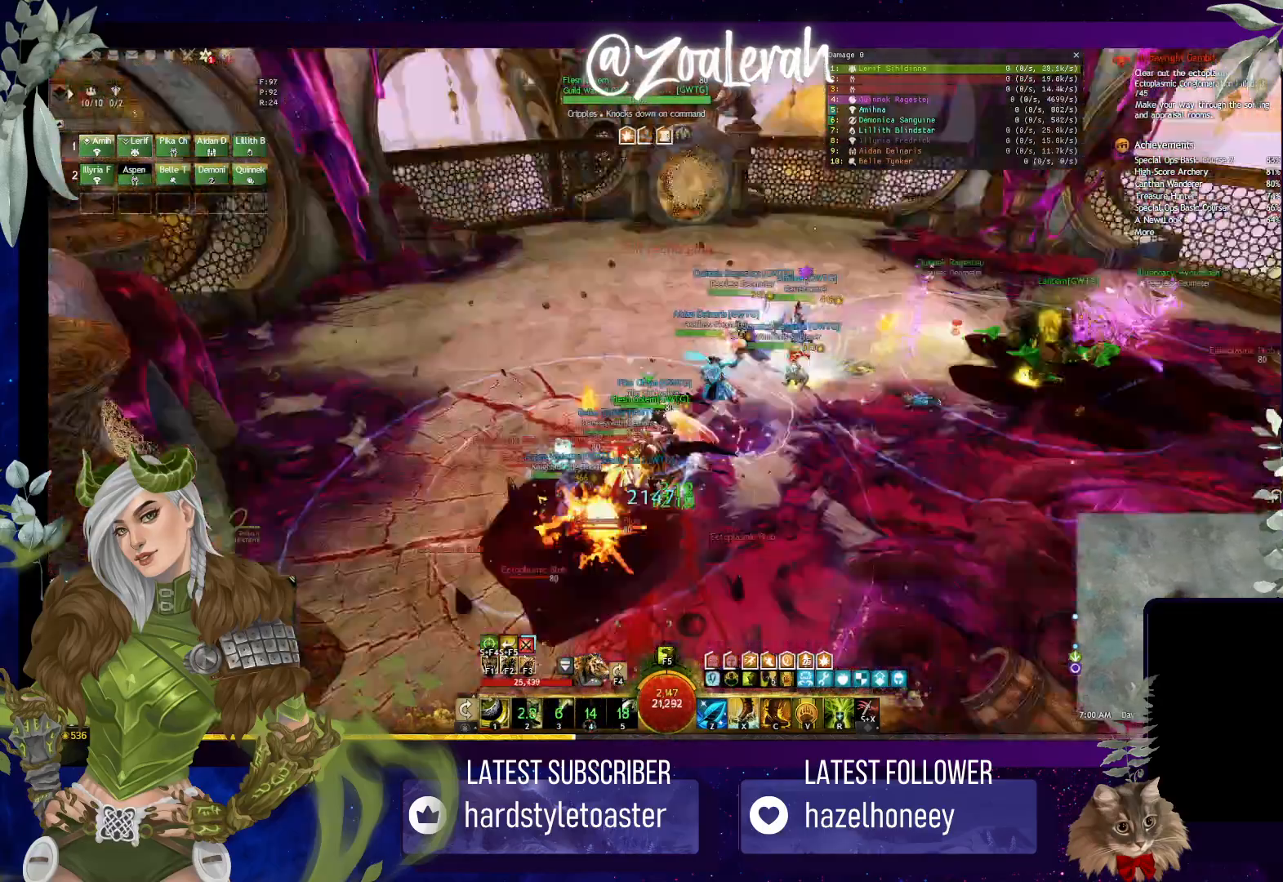
{"keys": ["1", "2"], "events": [[217, "1", "down"], [333, "1", "up"], [417, "1", "down"], [467, "2", "down"]]}
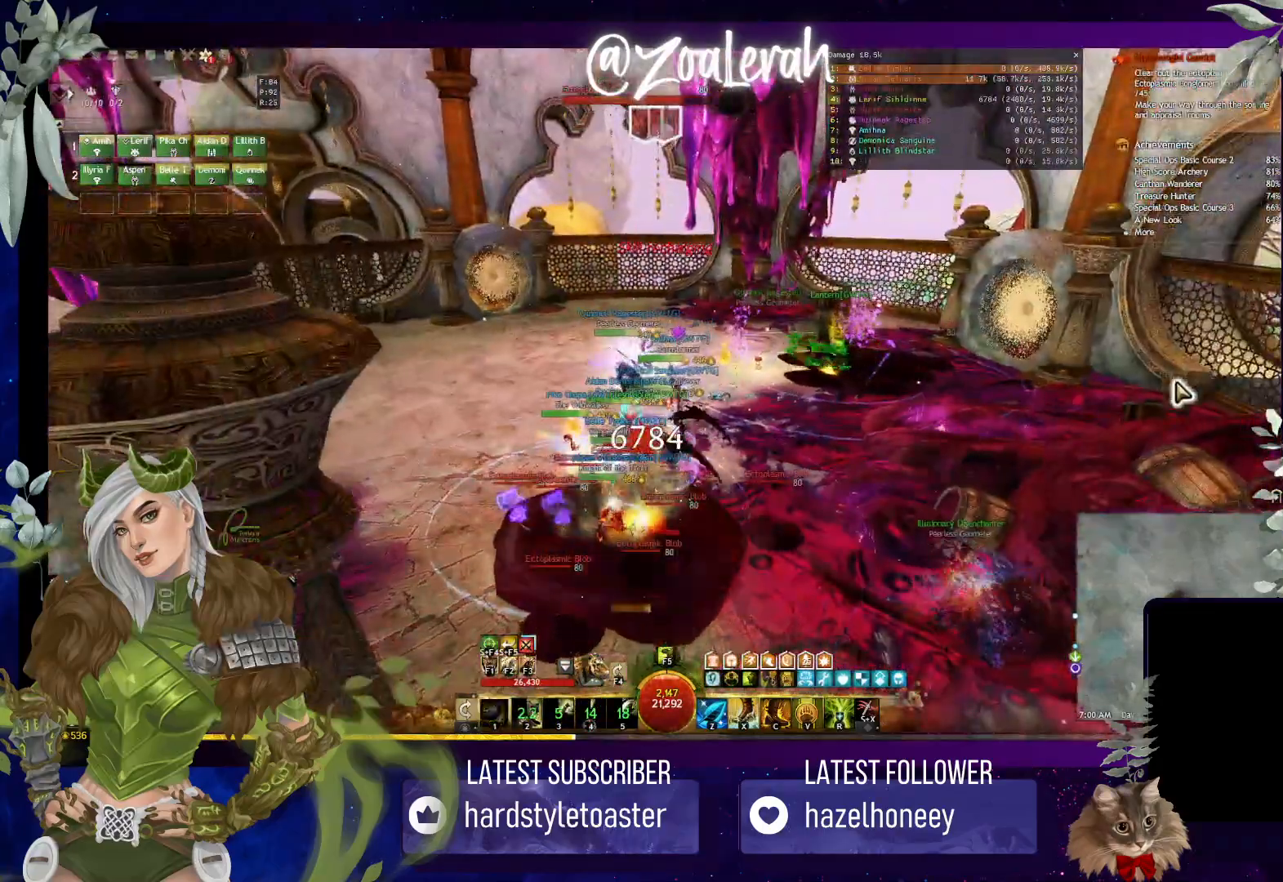
{"keys": []}
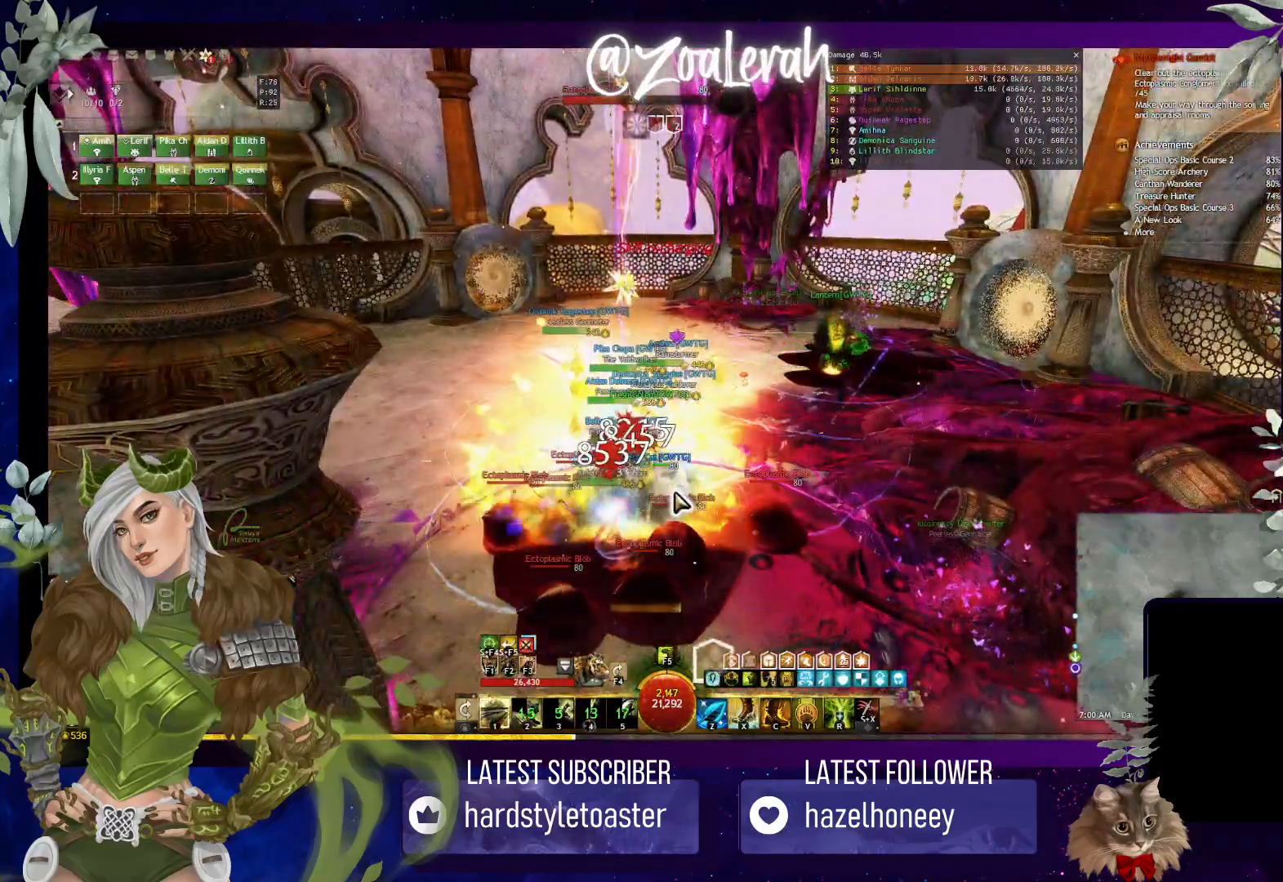
{"keys": ["3"]}
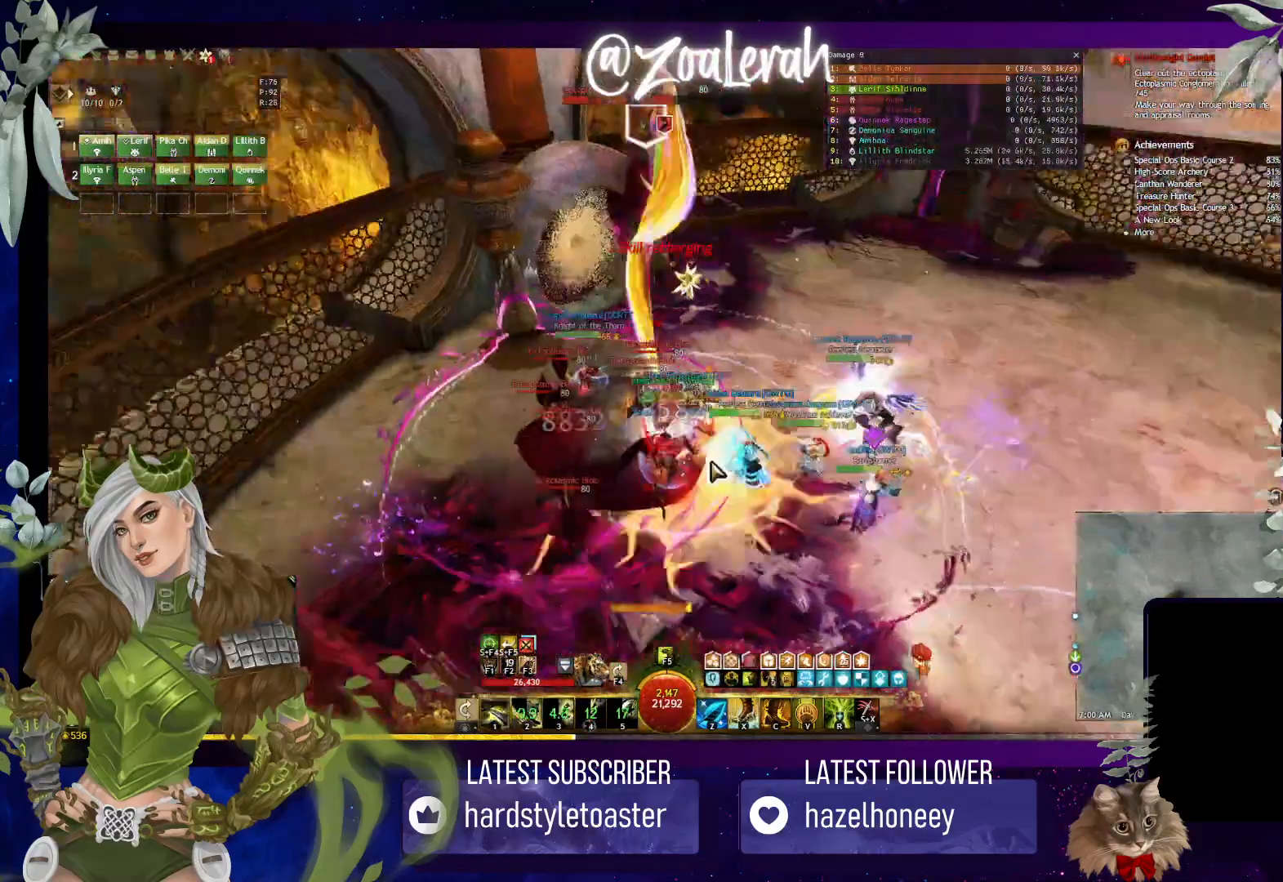
{"keys": [], "events": [[17, "3", "up"], [383, "1", "down"], [483, "1", "up"]]}
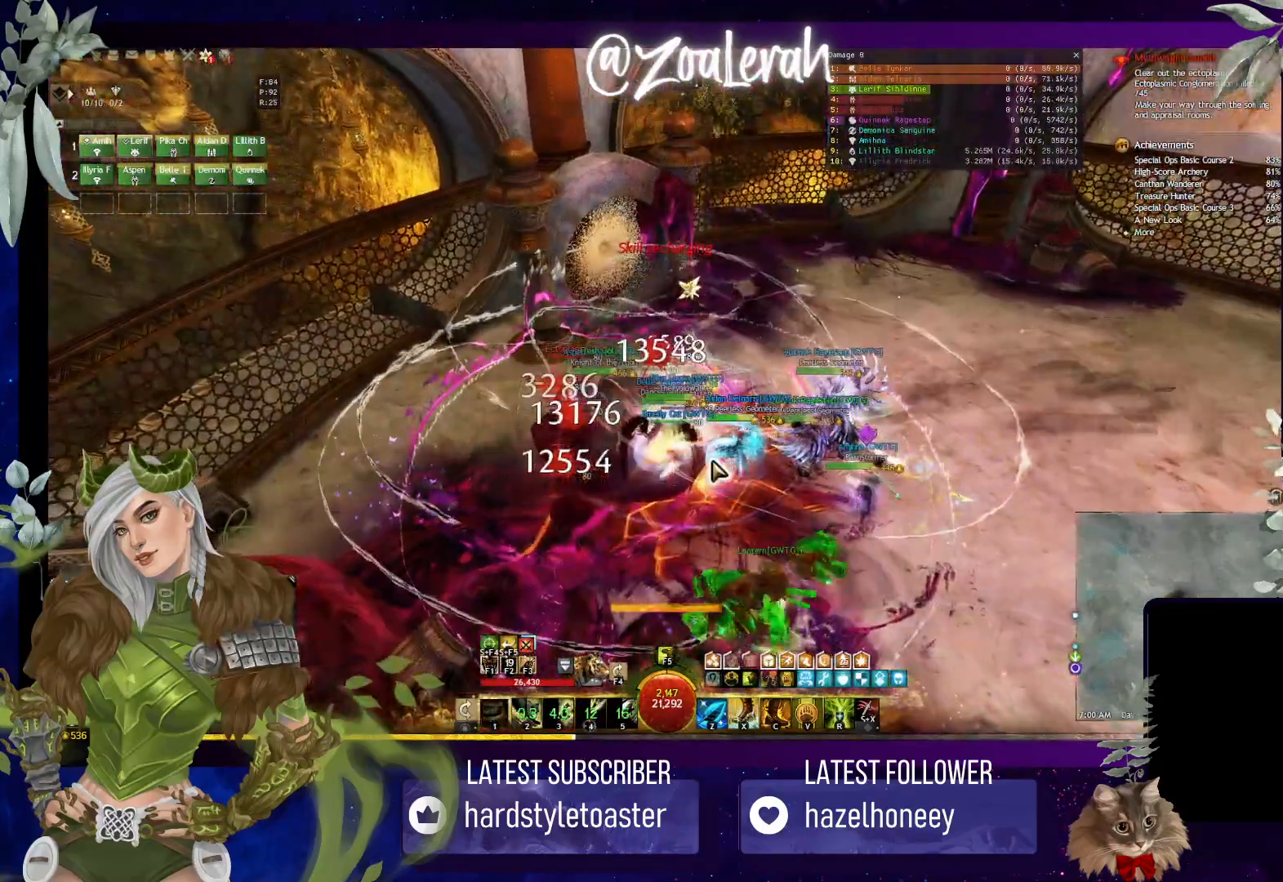
{"keys": ["q", "w"], "events": [[67, "1", "down"], [133, "2", "down"], [250, "1", "up"], [317, "2", "up"], [400, "q", "down"], [500, "w", "down"]]}
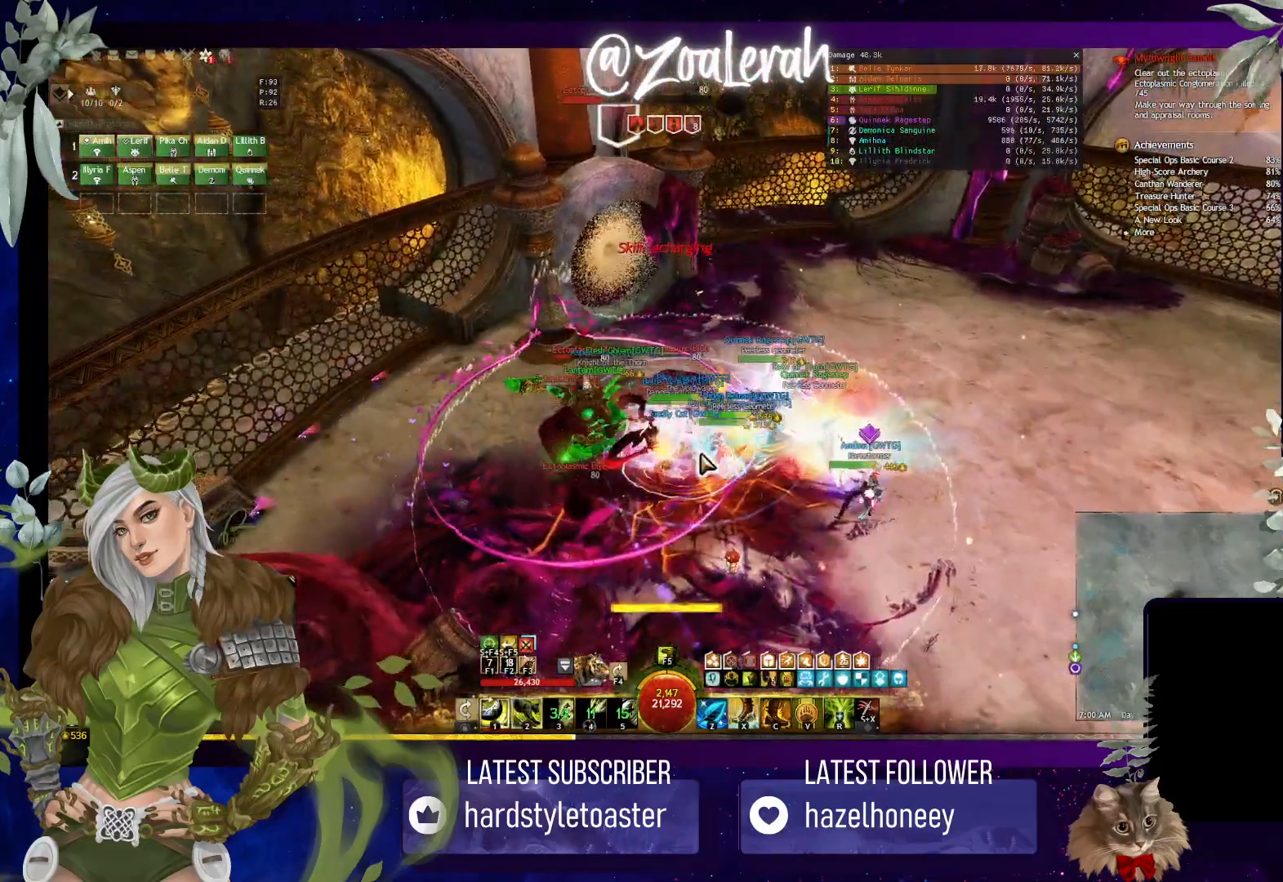
{"keys": ["1"], "events": [[167, "q", "up"], [200, "w", "up"], [283, "1", "down"], [417, "1", "up"], [500, "1", "down"]]}
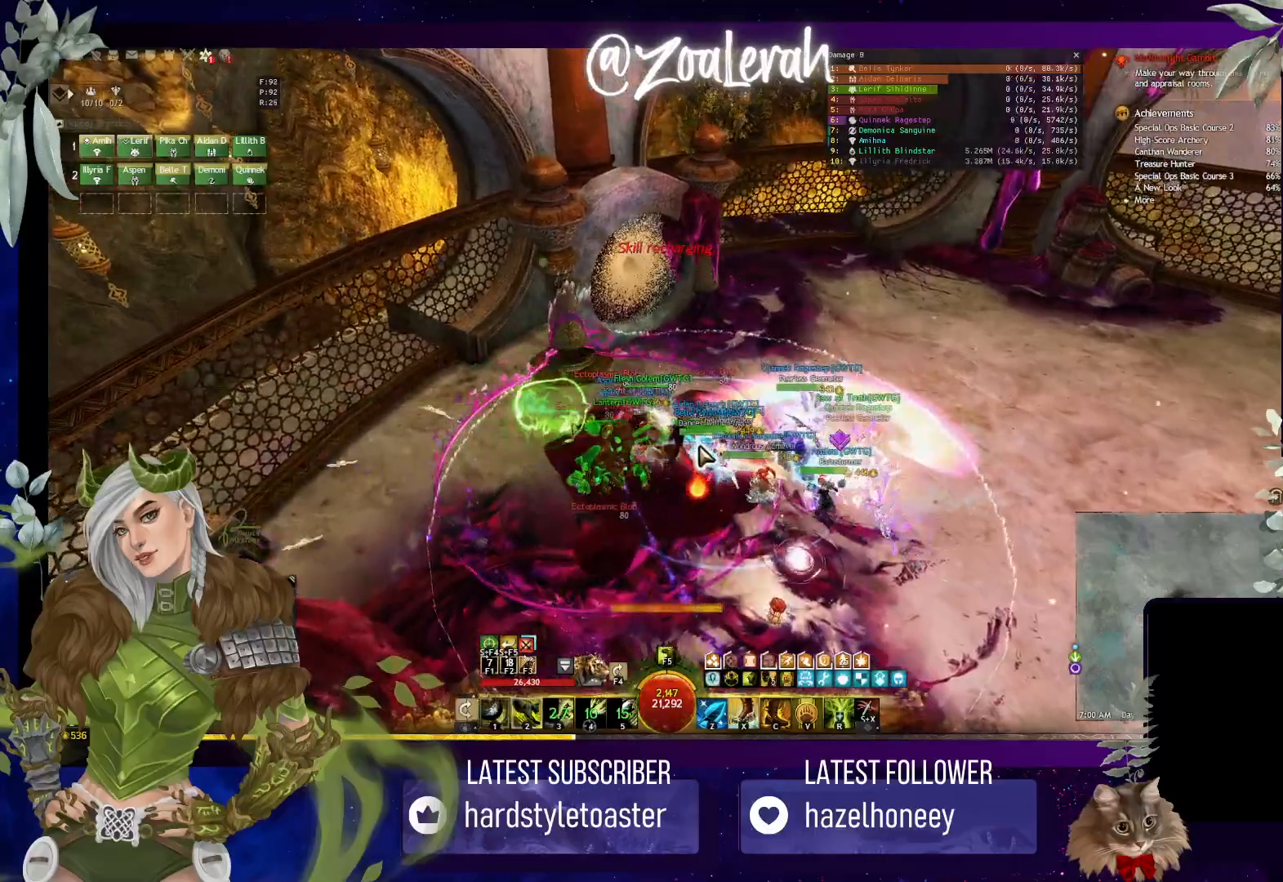
{"keys": [], "events": [[133, "1", "up"], [217, "1", "down"], [367, "1", "up"]]}
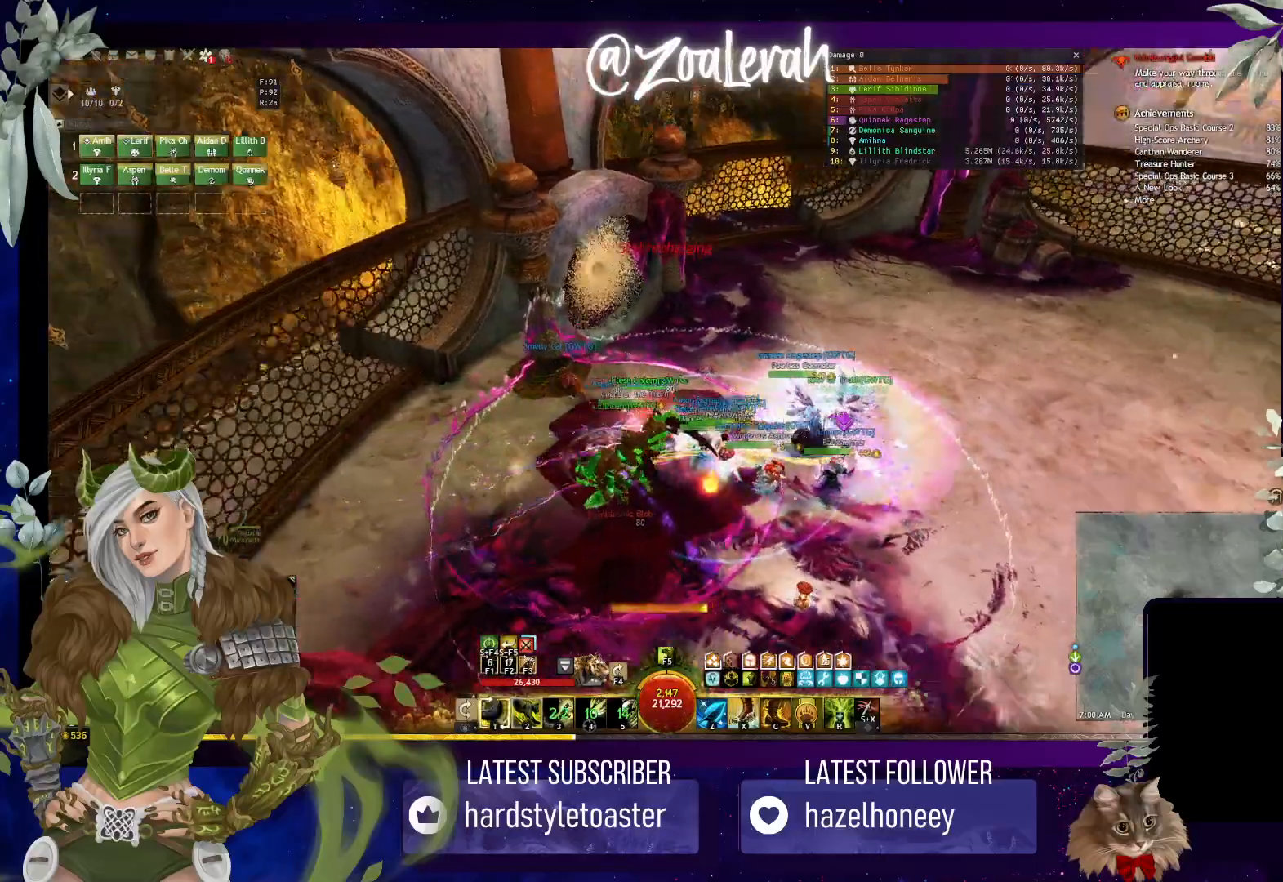
{"keys": ["w"], "events": [[67, "w", "down"]]}